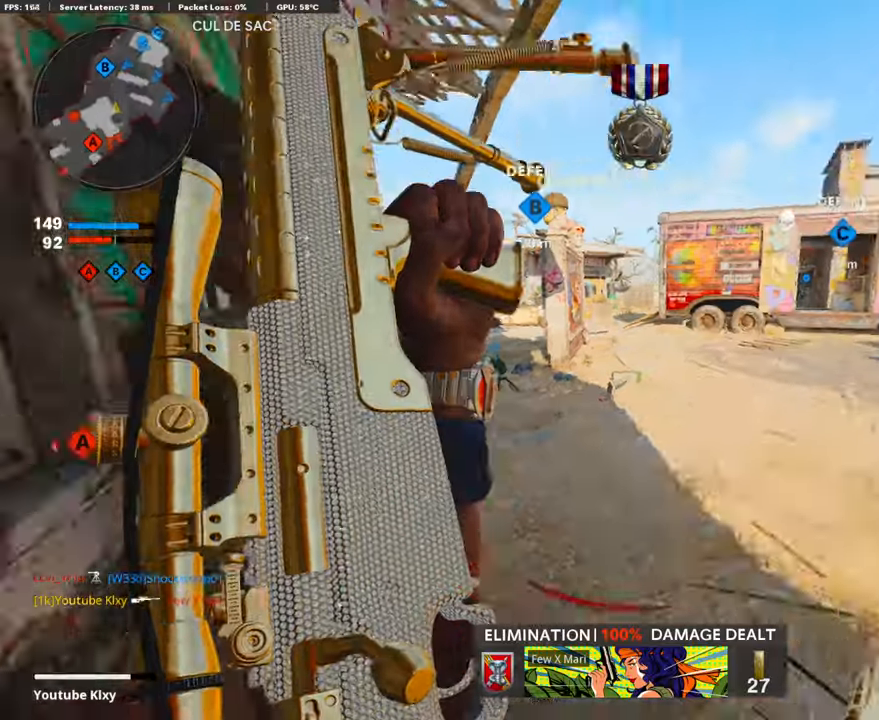
Gameplay with a controller (PlayStation layout); each line is a JSON object with the inputs held at the frame after it. "events" lists button and stick changes between this image and that frame as [ms after this image, input, new state], when the widget could be followed in between.
{"buttons": [], "left_stick": "up-left", "right_stick": "right", "events": [[201, "right_stick", "center"], [335, "right_stick", "right"], [386, "left_stick", "up-left"]]}
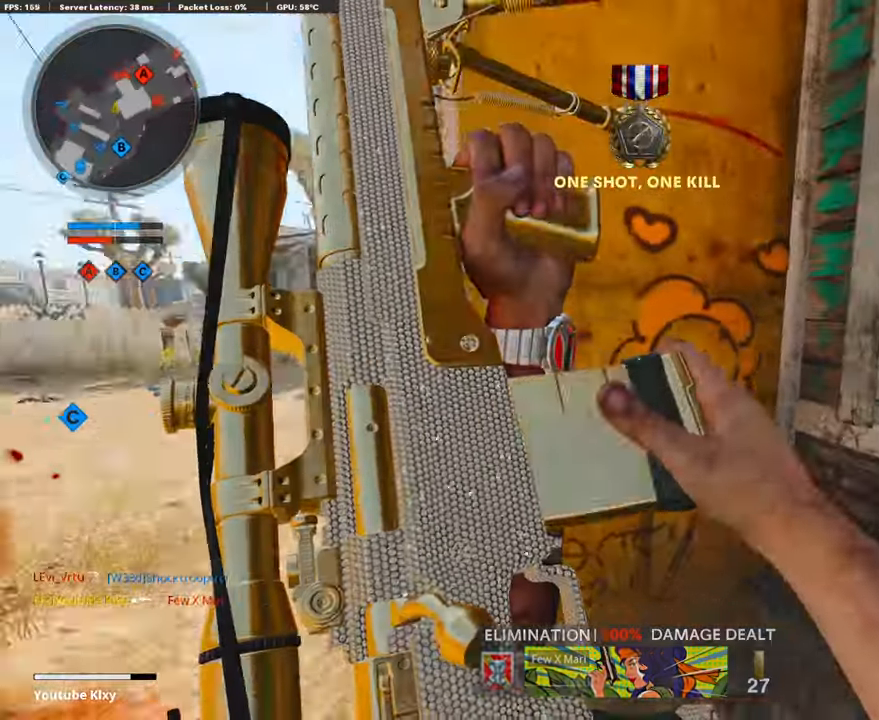
{"buttons": ["L1"], "left_stick": "right", "right_stick": "center", "events": [[201, "right_stick", "center"], [234, "left_stick", "center"], [301, "L1", "down"], [402, "left_stick", "right"]]}
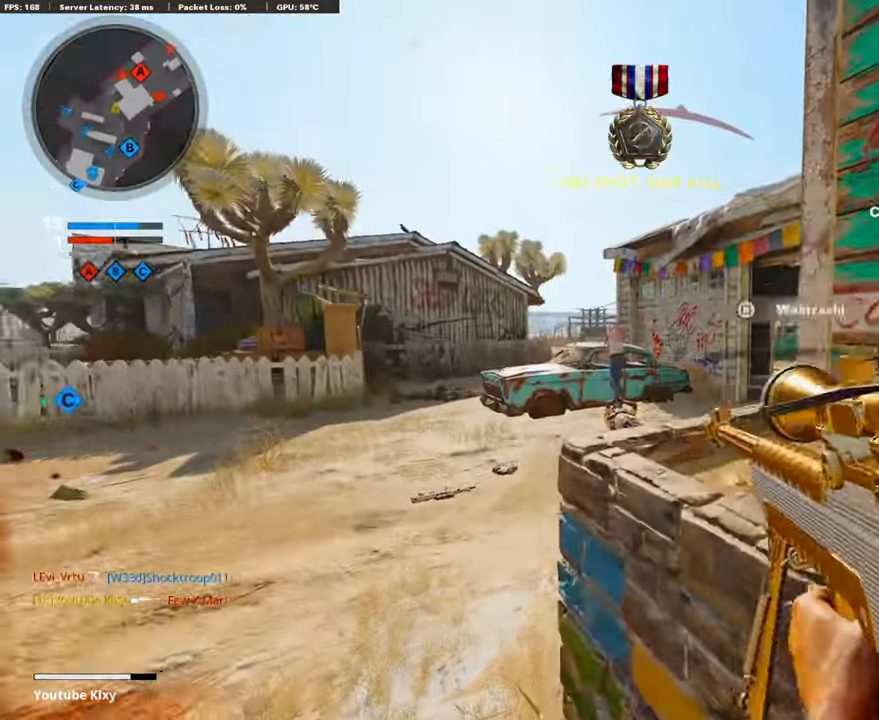
{"buttons": ["L1"], "left_stick": "center", "right_stick": "center", "events": [[134, "left_stick", "center"], [251, "L1", "up"], [251, "right_stick", "right"], [469, "L1", "down"], [502, "right_stick", "center"]]}
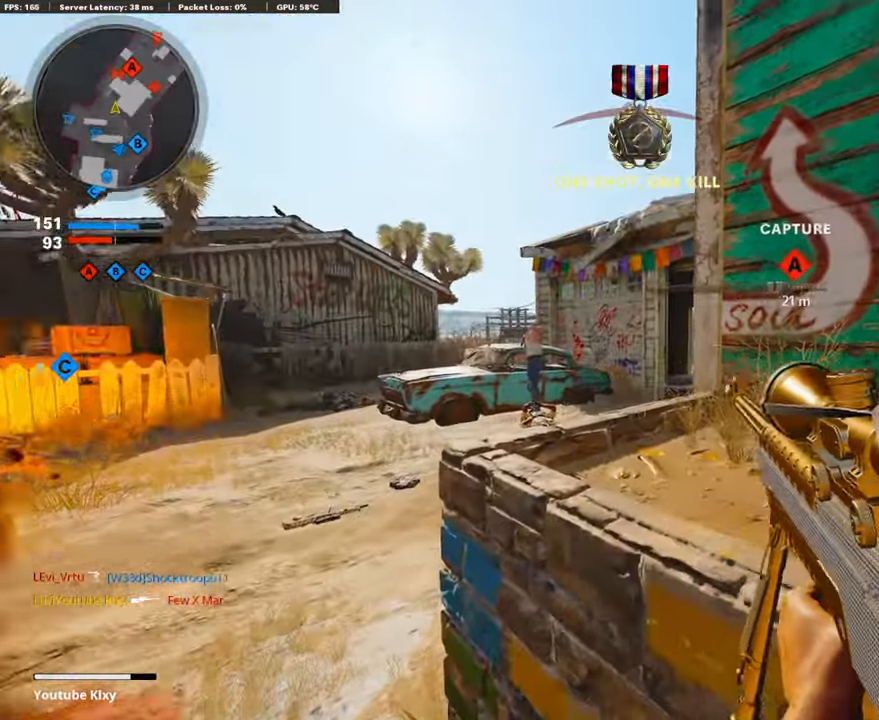
{"buttons": ["L1"], "left_stick": "center", "right_stick": "center", "events": [[17, "left_stick", "left"], [118, "right_stick", "right"], [218, "left_stick", "center"], [218, "right_stick", "center"]]}
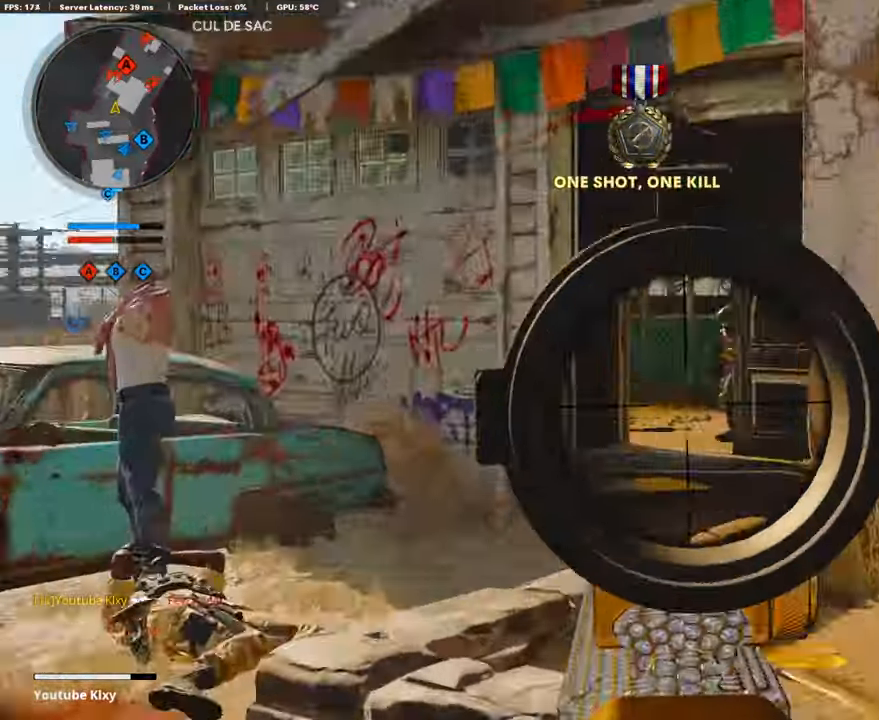
{"buttons": ["L1"], "left_stick": "center", "right_stick": "center", "events": []}
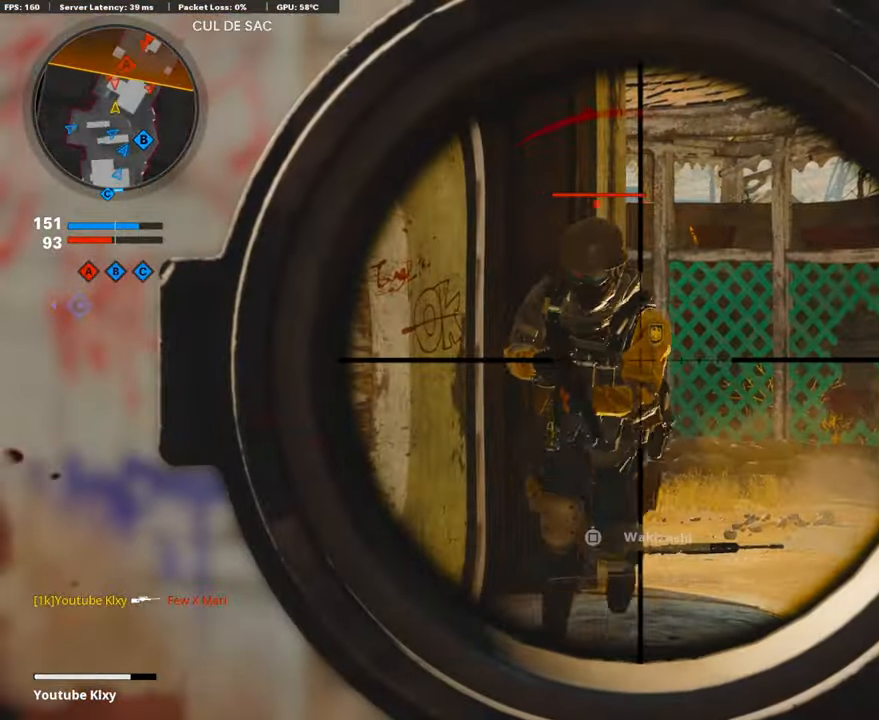
{"buttons": [], "left_stick": "center", "right_stick": "center", "events": [[101, "left_stick", "right"], [101, "right_stick", "up-left"], [134, "R1", "down"], [168, "L1", "up"], [168, "left_stick", "down-right"], [185, "right_stick", "up-right"], [252, "R1", "up"], [268, "right_stick", "center"], [285, "left_stick", "right"], [503, "left_stick", "center"]]}
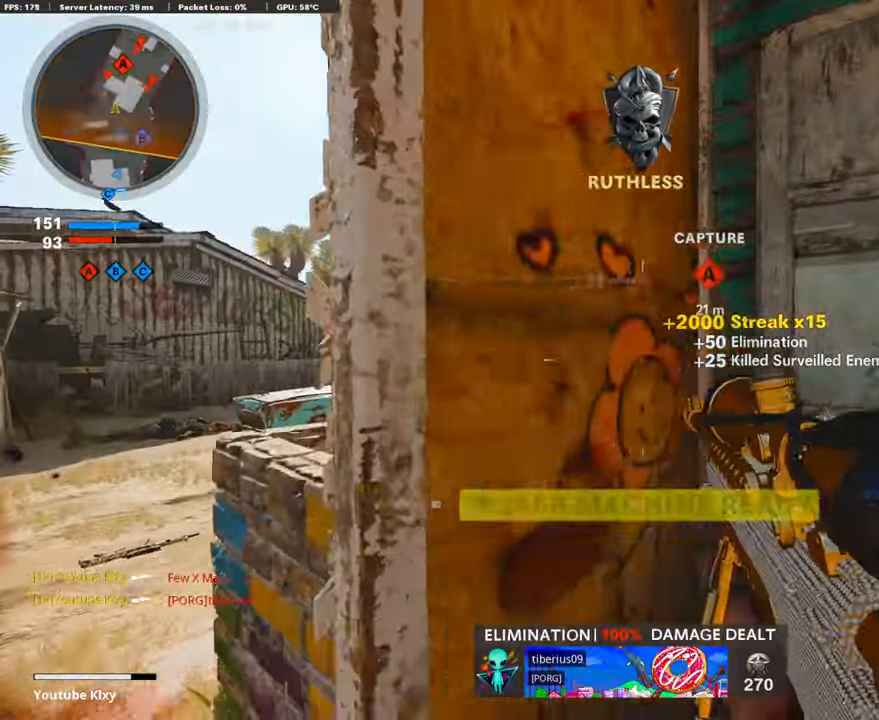
{"buttons": [], "left_stick": "right", "right_stick": "center", "events": [[50, "right_stick", "down-left"], [117, "left_stick", "up-left"], [184, "right_stick", "center"], [218, "left_stick", "left"], [301, "right_stick", "left"], [402, "right_stick", "center"], [419, "left_stick", "center"], [486, "left_stick", "right"]]}
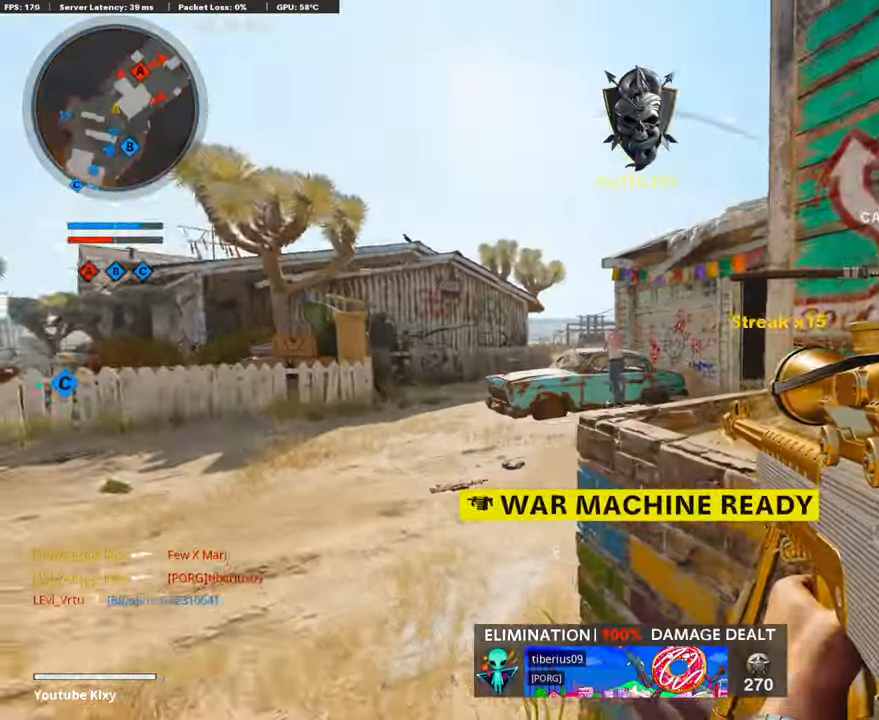
{"buttons": ["L3"], "left_stick": "up-right", "right_stick": "center", "events": [[16, "left_stick", "down-right"], [16, "right_stick", "right"], [234, "left_stick", "up-right"], [301, "right_stick", "center"], [318, "L3", "down"]]}
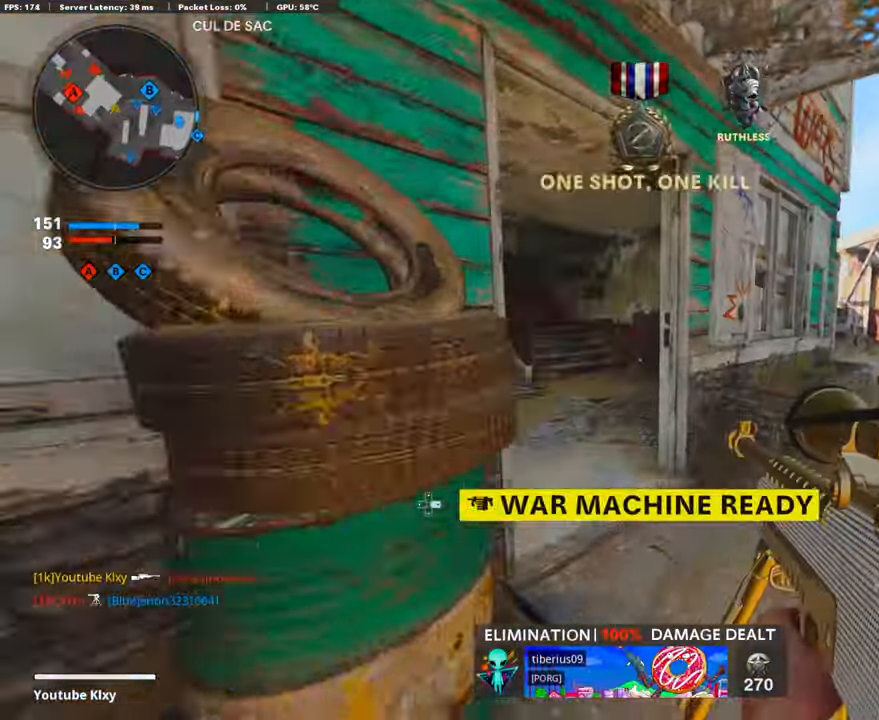
{"buttons": [], "left_stick": "right", "right_stick": "right", "events": [[168, "L3", "up"], [218, "left_stick", "right"], [218, "right_stick", "left"], [402, "right_stick", "center"], [503, "right_stick", "right"]]}
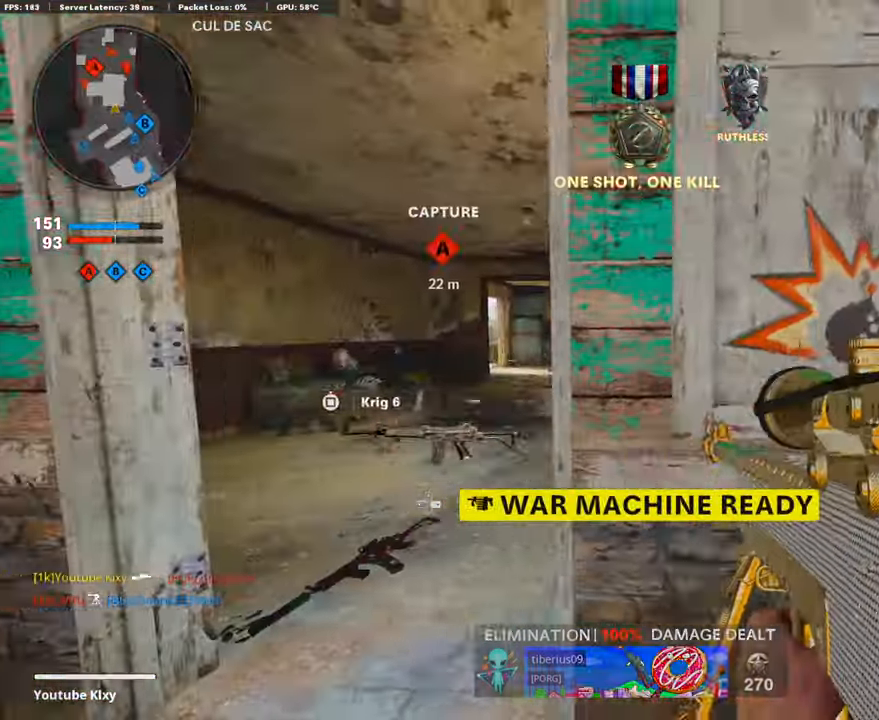
{"buttons": [], "left_stick": "up-right", "right_stick": "left", "events": [[134, "L3", "down"], [134, "left_stick", "up-right"], [234, "right_stick", "center"], [368, "right_stick", "left"], [503, "L3", "up"]]}
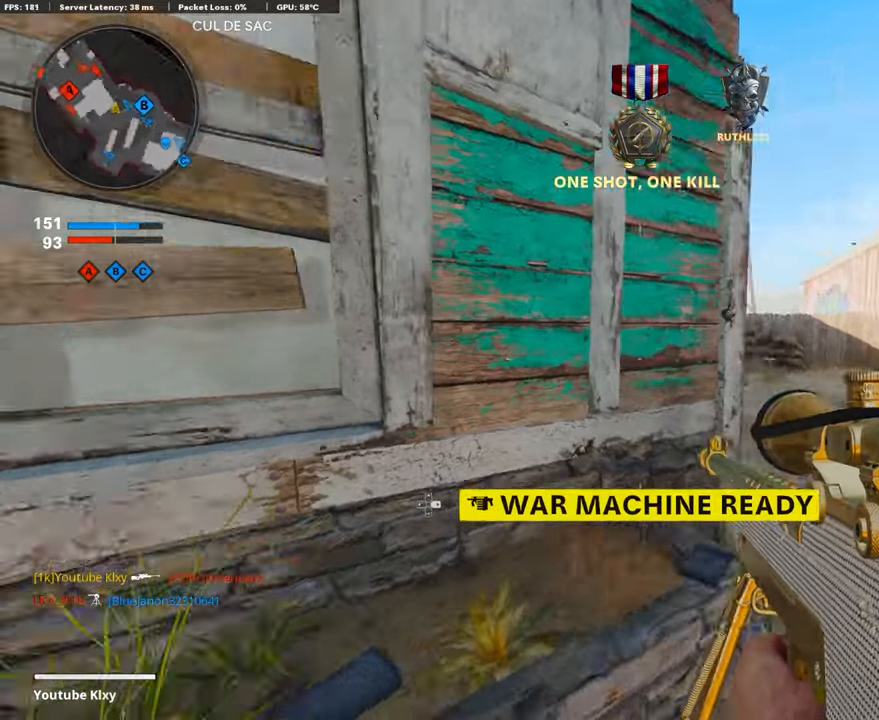
{"buttons": ["L1"], "left_stick": "right", "right_stick": "left", "events": [[50, "left_stick", "right"], [67, "right_stick", "center"], [134, "L1", "down"], [486, "right_stick", "left"]]}
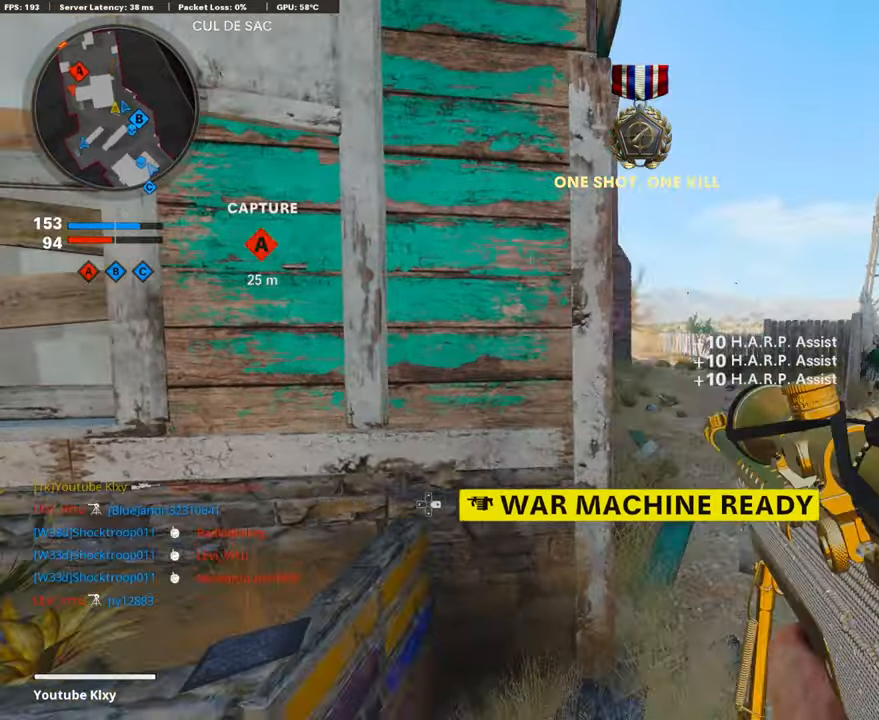
{"buttons": ["L1", "L3"], "left_stick": "right", "right_stick": "center", "events": [[84, "right_stick", "center"], [151, "L3", "down"], [302, "right_stick", "up-right"], [503, "right_stick", "center"]]}
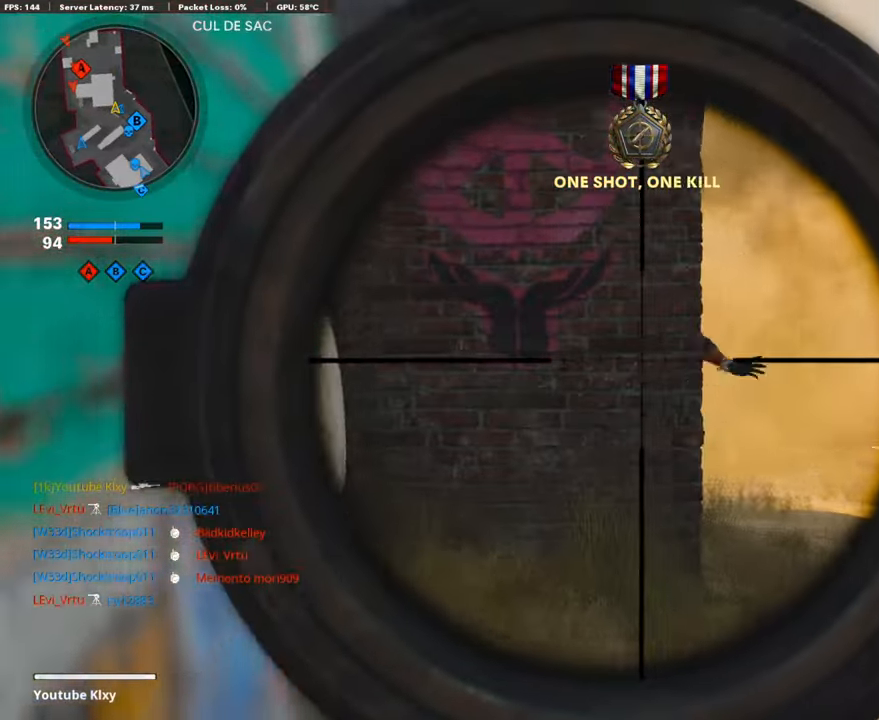
{"buttons": ["L1", "L3"], "left_stick": "center", "right_stick": "center", "events": [[218, "left_stick", "center"]]}
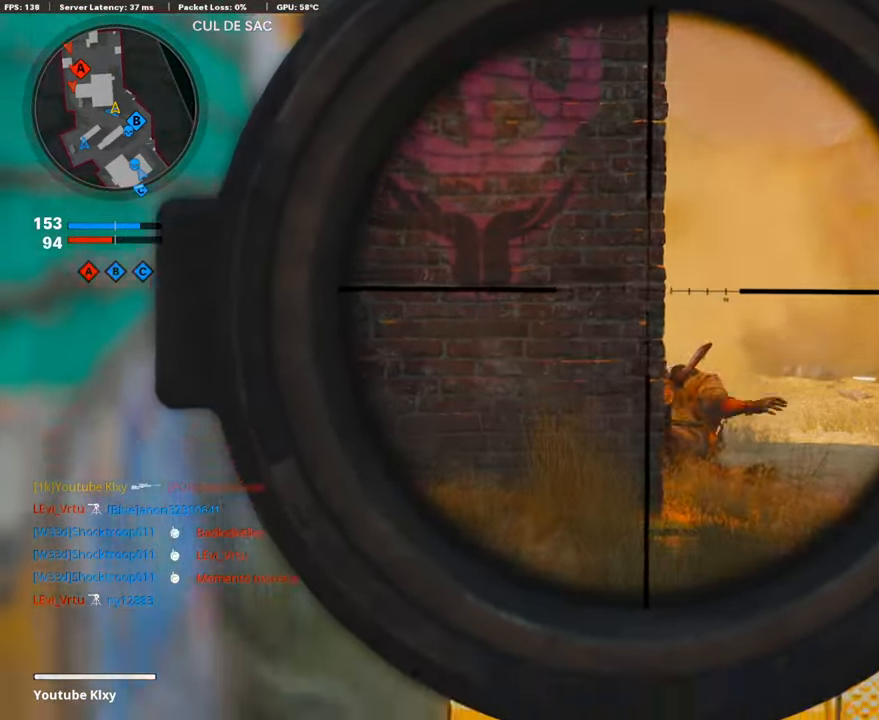
{"buttons": ["DPAD_RIGHT"], "left_stick": "up-left", "right_stick": "center", "events": [[34, "L1", "up"], [34, "L3", "up"], [34, "left_stick", "left"], [34, "right_stick", "left"], [218, "left_stick", "up-left"], [235, "L3", "down"], [302, "right_stick", "center"], [369, "L3", "up"], [486, "DPAD_RIGHT", "down"]]}
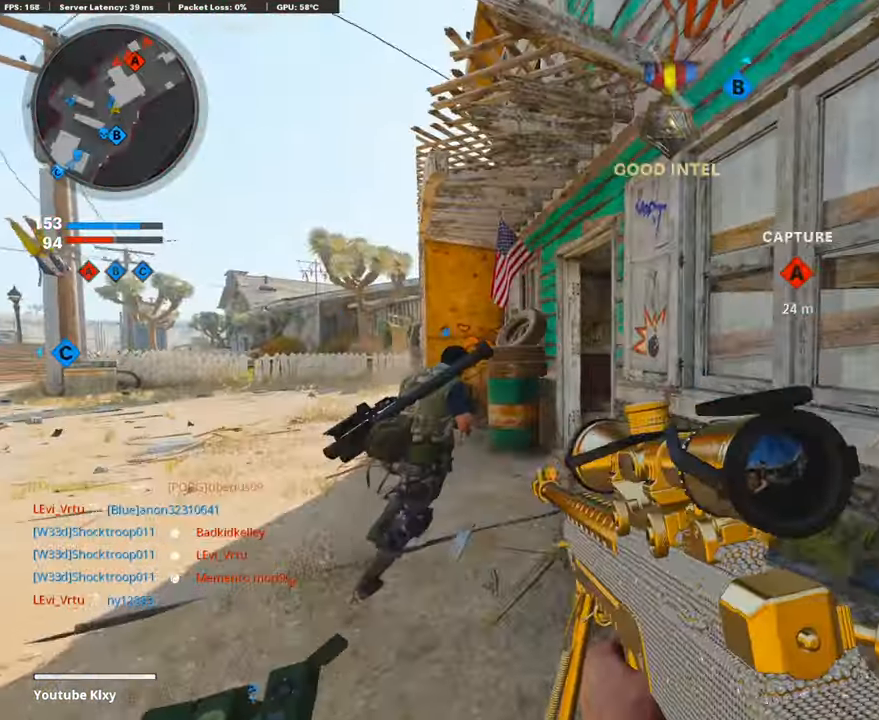
{"buttons": ["L3", "R3"], "left_stick": "up-left", "right_stick": "center", "events": [[84, "DPAD_RIGHT", "up"], [84, "right_stick", "left"], [184, "right_stick", "center"], [218, "L3", "down"], [452, "R3", "down"]]}
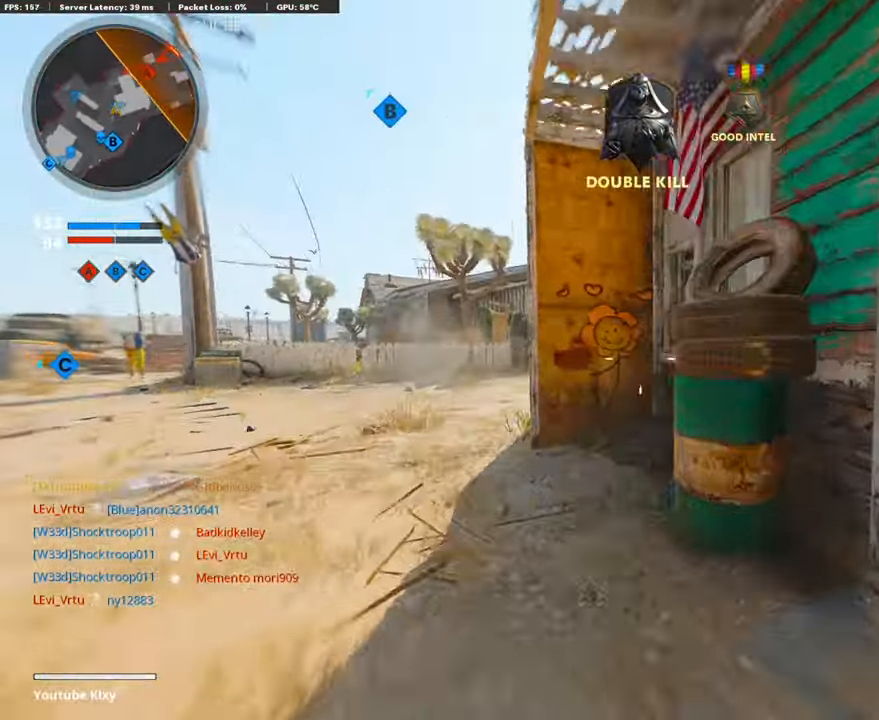
{"buttons": [], "left_stick": "left", "right_stick": "center", "events": [[84, "L3", "up"], [134, "R3", "up"], [134, "left_stick", "center"], [201, "R3", "down"], [218, "right_stick", "right"], [268, "left_stick", "left"], [318, "R3", "up"], [352, "right_stick", "center"]]}
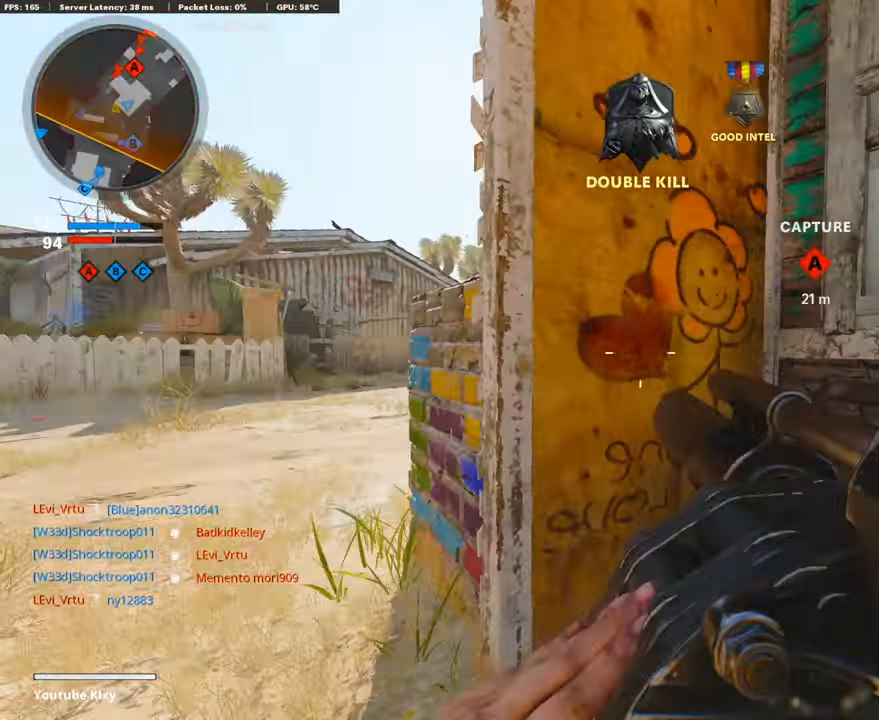
{"buttons": ["L1"], "left_stick": "left", "right_stick": "center", "events": [[84, "right_stick", "right"], [218, "L1", "down"], [218, "right_stick", "center"]]}
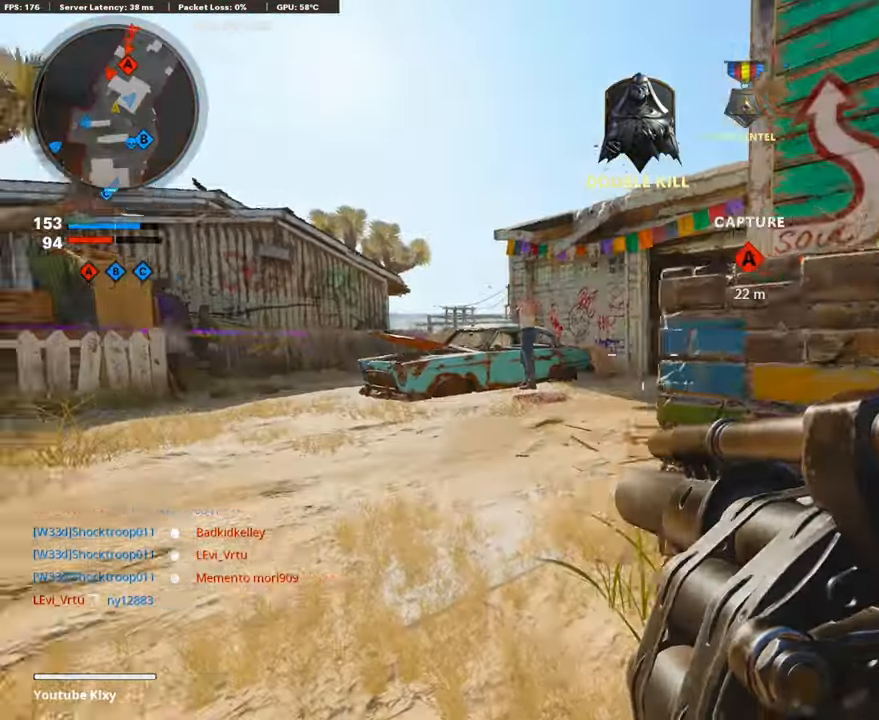
{"buttons": ["L1"], "left_stick": "up-left", "right_stick": "right", "events": [[17, "left_stick", "center"], [17, "right_stick", "left"], [84, "left_stick", "right"], [151, "R3", "down"], [168, "left_stick", "down-right"], [168, "right_stick", "center"], [268, "R3", "up"], [335, "left_stick", "left"], [402, "right_stick", "right"], [469, "left_stick", "up-left"]]}
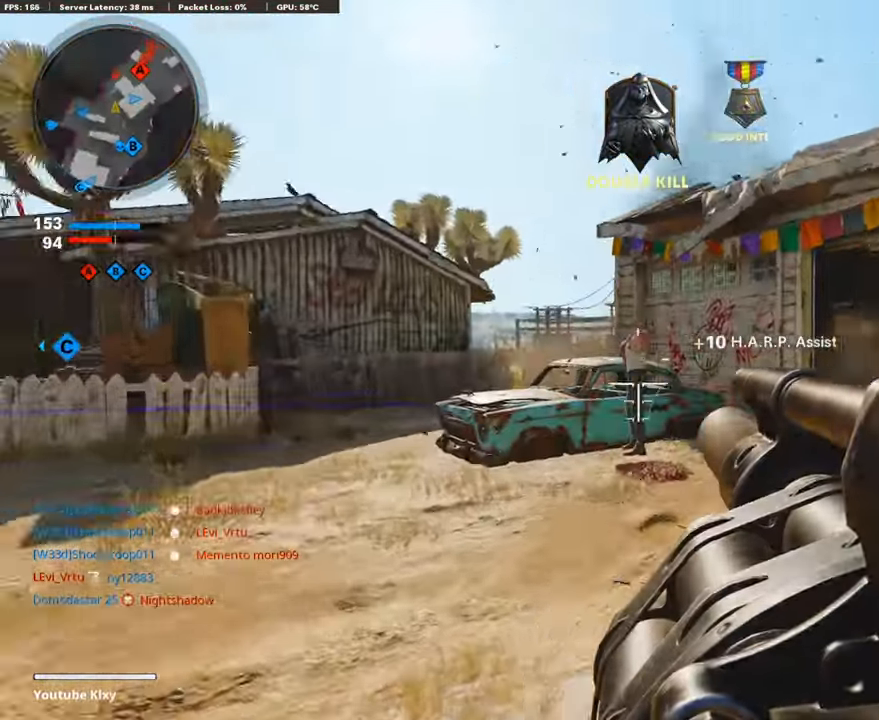
{"buttons": ["L1"], "left_stick": "left", "right_stick": "center", "events": [[134, "left_stick", "up-right"], [134, "right_stick", "center"], [284, "left_stick", "up"], [469, "left_stick", "left"]]}
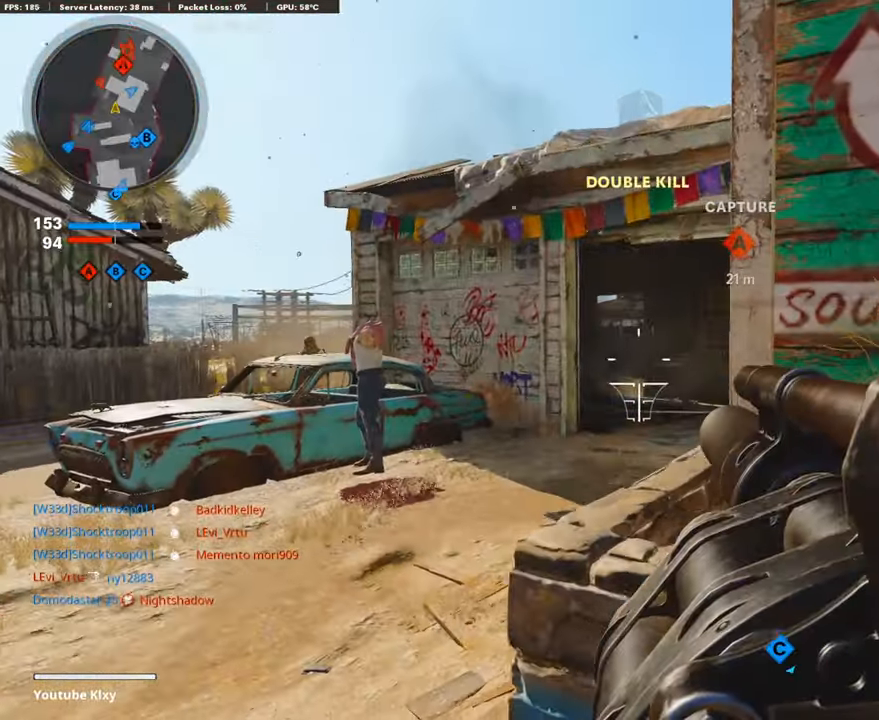
{"buttons": ["L1"], "left_stick": "down-left", "right_stick": "left", "events": [[84, "left_stick", "center"], [168, "left_stick", "right"], [302, "left_stick", "center"], [352, "left_stick", "left"], [436, "left_stick", "down-left"], [486, "right_stick", "left"]]}
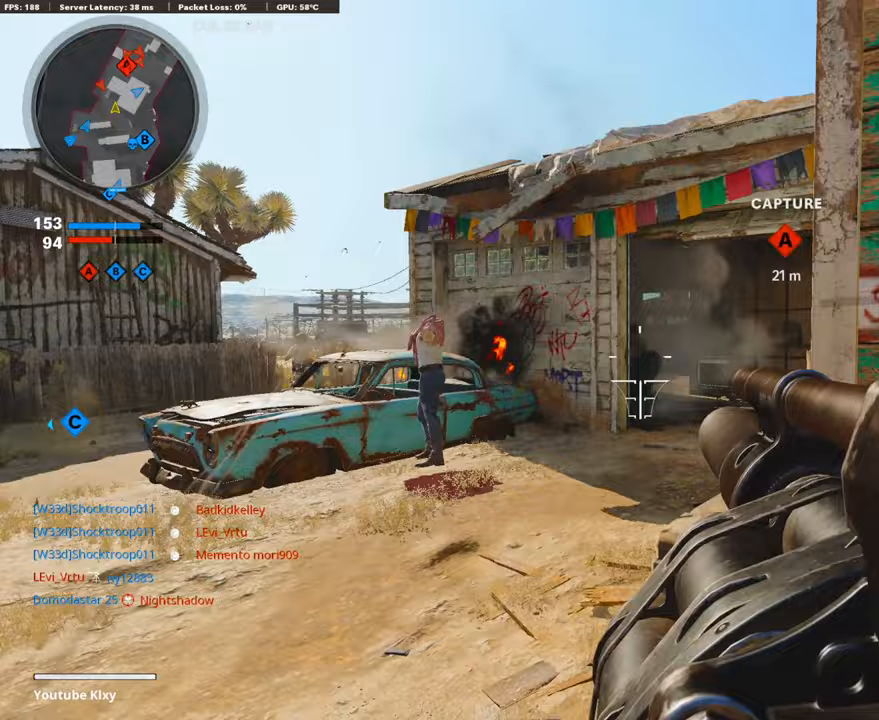
{"buttons": [], "left_stick": "right", "right_stick": "right", "events": [[17, "L1", "up"], [168, "R1", "down"], [184, "right_stick", "center"], [285, "left_stick", "down-right"], [335, "R1", "up"], [452, "left_stick", "right"], [469, "right_stick", "right"]]}
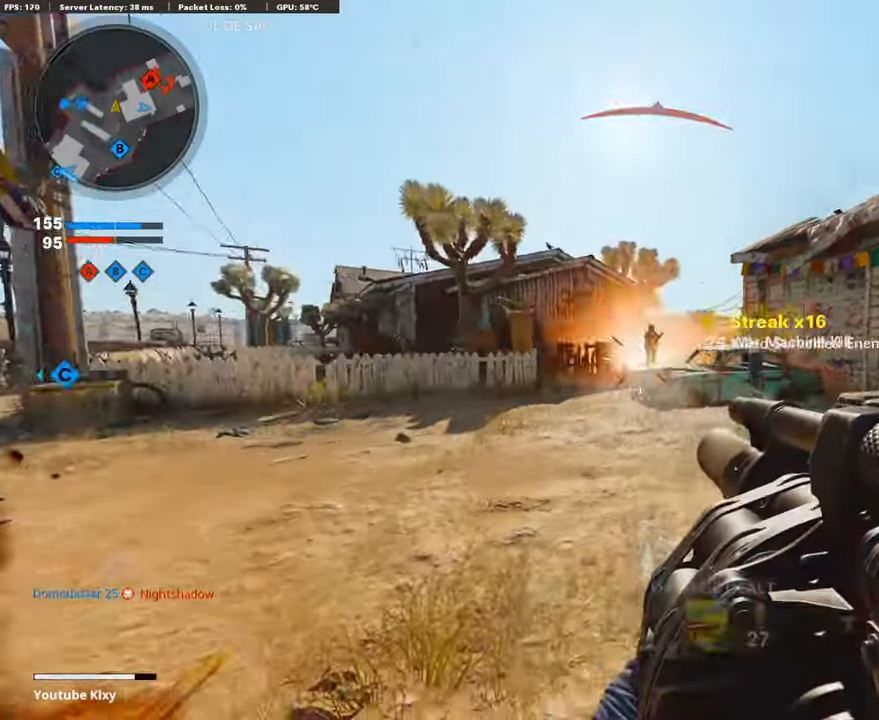
{"buttons": [], "left_stick": "down-left", "right_stick": "center", "events": [[134, "L2", "down"], [134, "left_stick", "up-right"], [184, "right_stick", "center"], [301, "L2", "up"], [419, "left_stick", "down-left"], [419, "right_stick", "left"], [469, "right_stick", "center"]]}
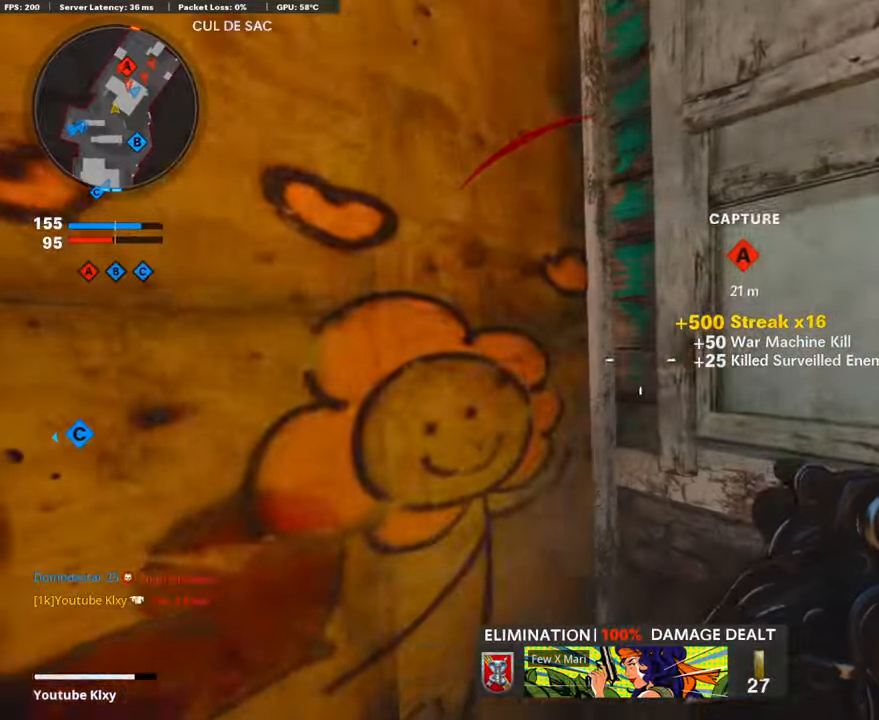
{"buttons": [], "left_stick": "center", "right_stick": "center", "events": [[134, "left_stick", "left"], [335, "left_stick", "right"], [436, "right_stick", "right"], [486, "left_stick", "center"], [486, "right_stick", "center"]]}
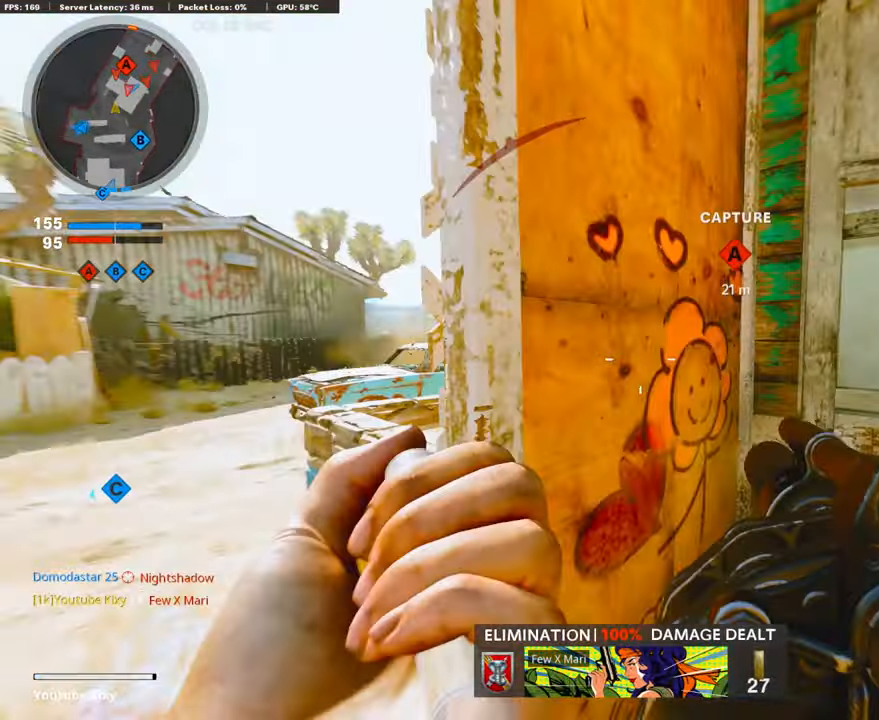
{"buttons": [], "left_stick": "right", "right_stick": "center", "events": [[17, "left_stick", "left"], [452, "left_stick", "center"], [503, "left_stick", "right"]]}
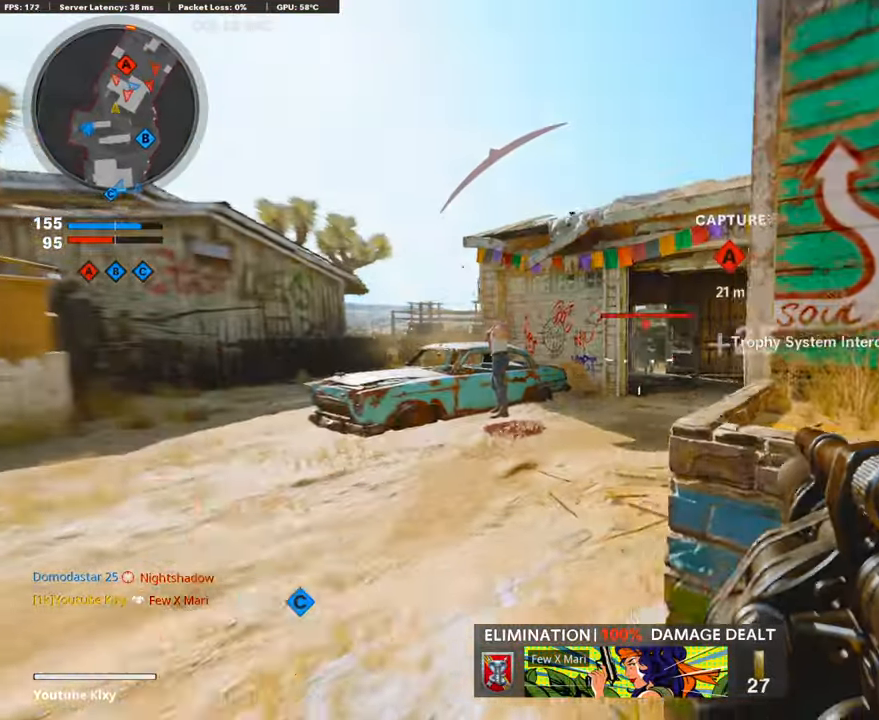
{"buttons": [], "left_stick": "up", "right_stick": "center", "events": [[100, "R1", "down"], [234, "R1", "up"], [234, "right_stick", "right"], [485, "left_stick", "up"], [502, "right_stick", "center"]]}
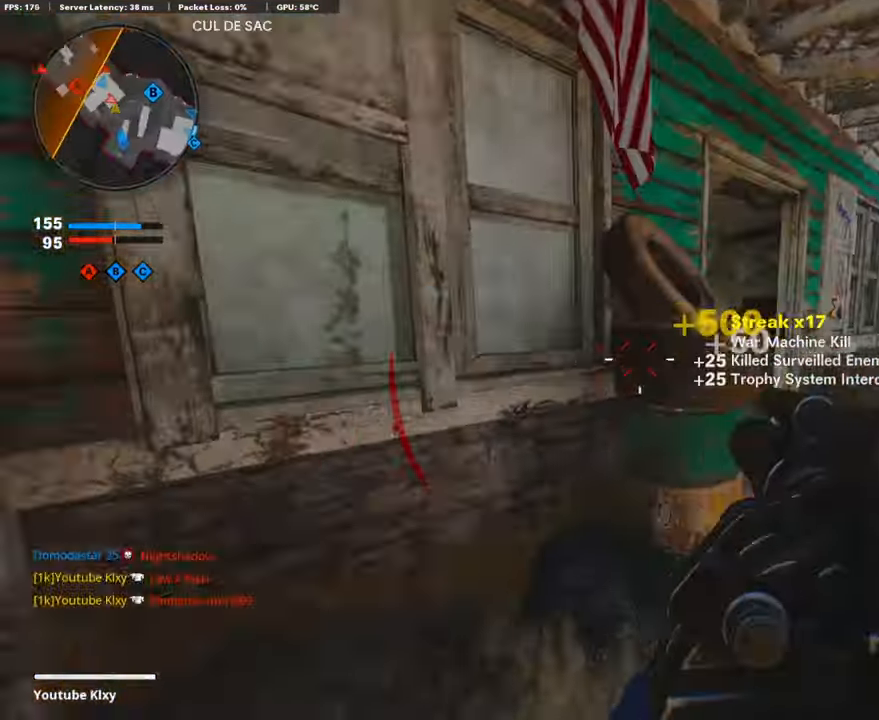
{"buttons": [], "left_stick": "right", "right_stick": "center", "events": [[17, "L3", "down"], [101, "L3", "up"], [151, "left_stick", "center"], [218, "left_stick", "down-right"], [285, "right_stick", "left"], [335, "left_stick", "right"], [402, "right_stick", "center"]]}
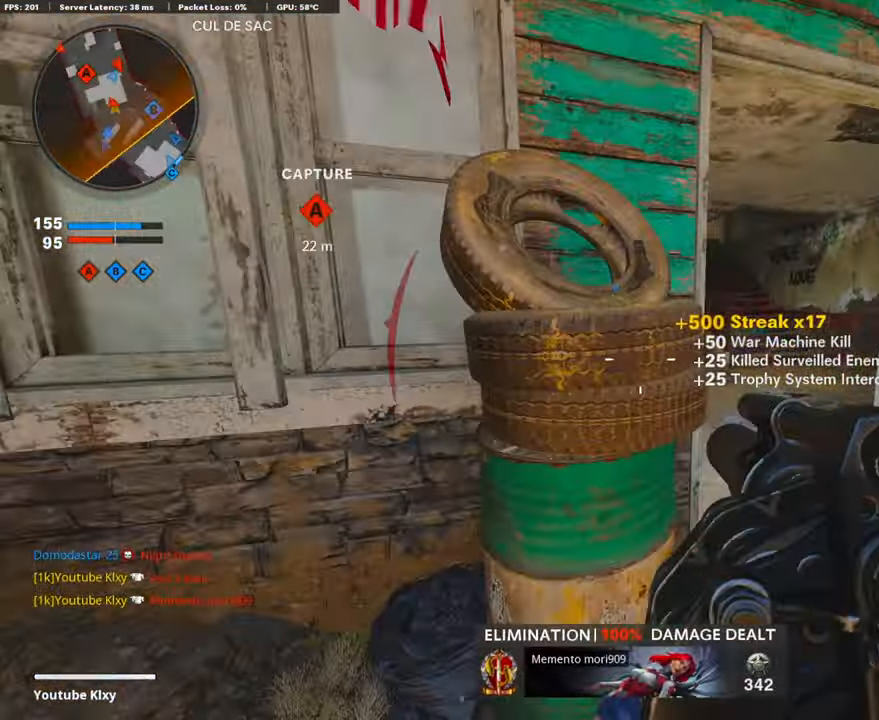
{"buttons": ["CROSS"], "left_stick": "down-left", "right_stick": "center", "events": [[268, "right_stick", "up-left"], [351, "left_stick", "down-left"], [485, "CROSS", "down"], [485, "right_stick", "center"]]}
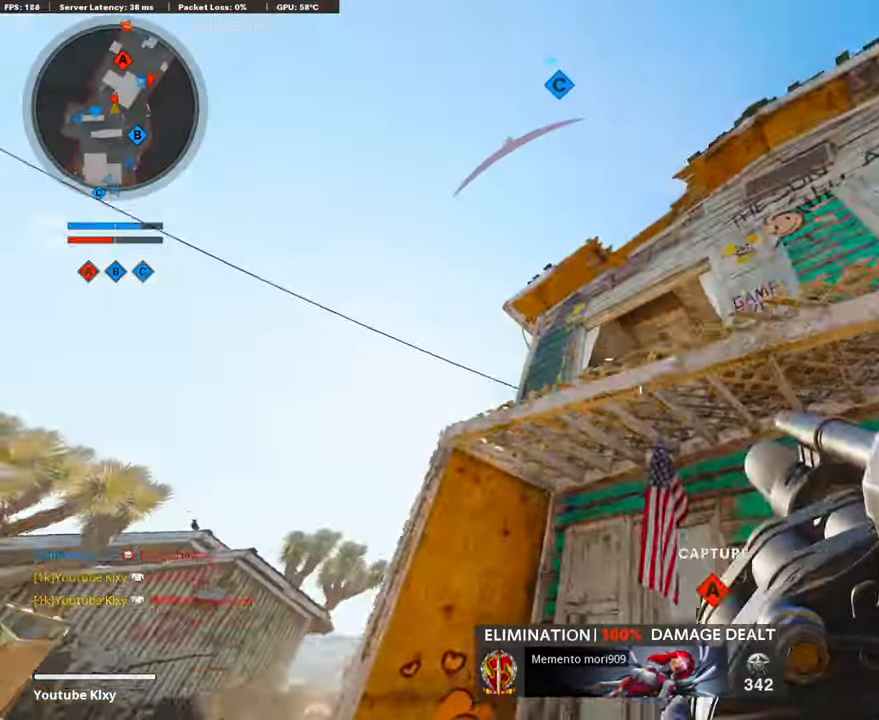
{"buttons": [], "left_stick": "up-right", "right_stick": "center", "events": [[84, "CROSS", "up"], [151, "left_stick", "down-right"], [185, "right_stick", "down"], [235, "left_stick", "right"], [319, "R1", "down"], [319, "right_stick", "center"], [419, "left_stick", "up-right"], [453, "R1", "up"]]}
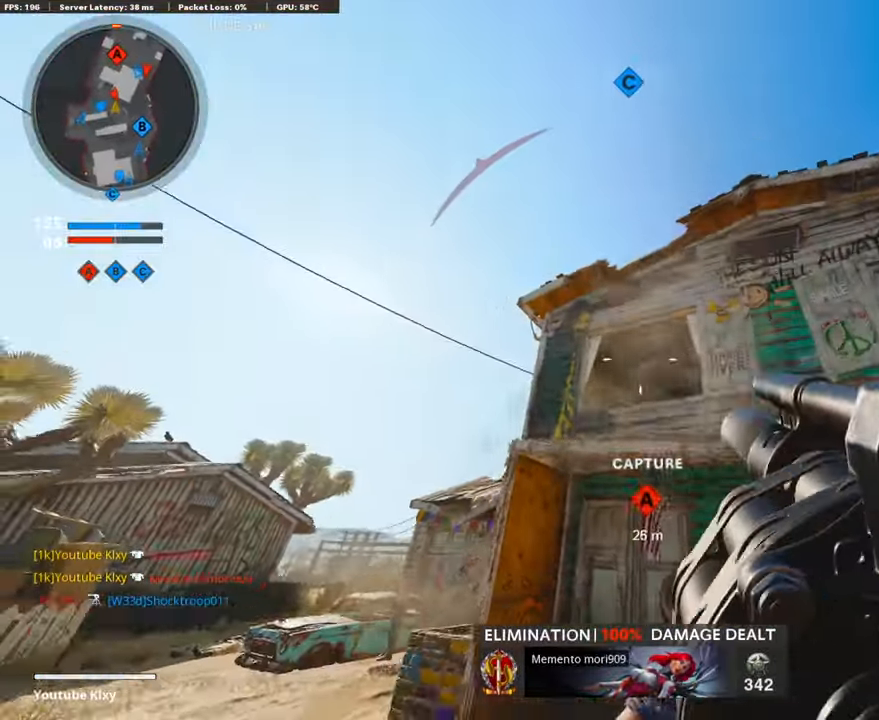
{"buttons": [], "left_stick": "up", "right_stick": "up-left", "events": [[50, "L3", "down"], [67, "left_stick", "up"], [101, "right_stick", "down-right"], [218, "right_stick", "down"], [369, "right_stick", "center"], [503, "L3", "up"], [503, "right_stick", "up-left"]]}
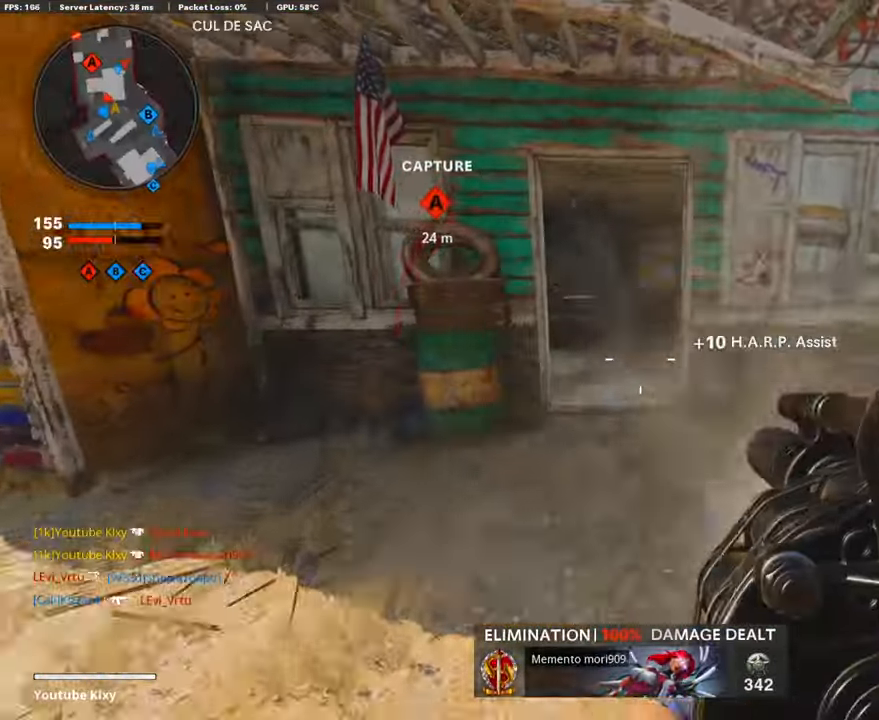
{"buttons": [], "left_stick": "left", "right_stick": "center", "events": [[83, "left_stick", "right"], [83, "right_stick", "center"], [134, "right_stick", "down-left"], [234, "R1", "down"], [251, "right_stick", "center"], [351, "left_stick", "left"], [368, "R1", "up"]]}